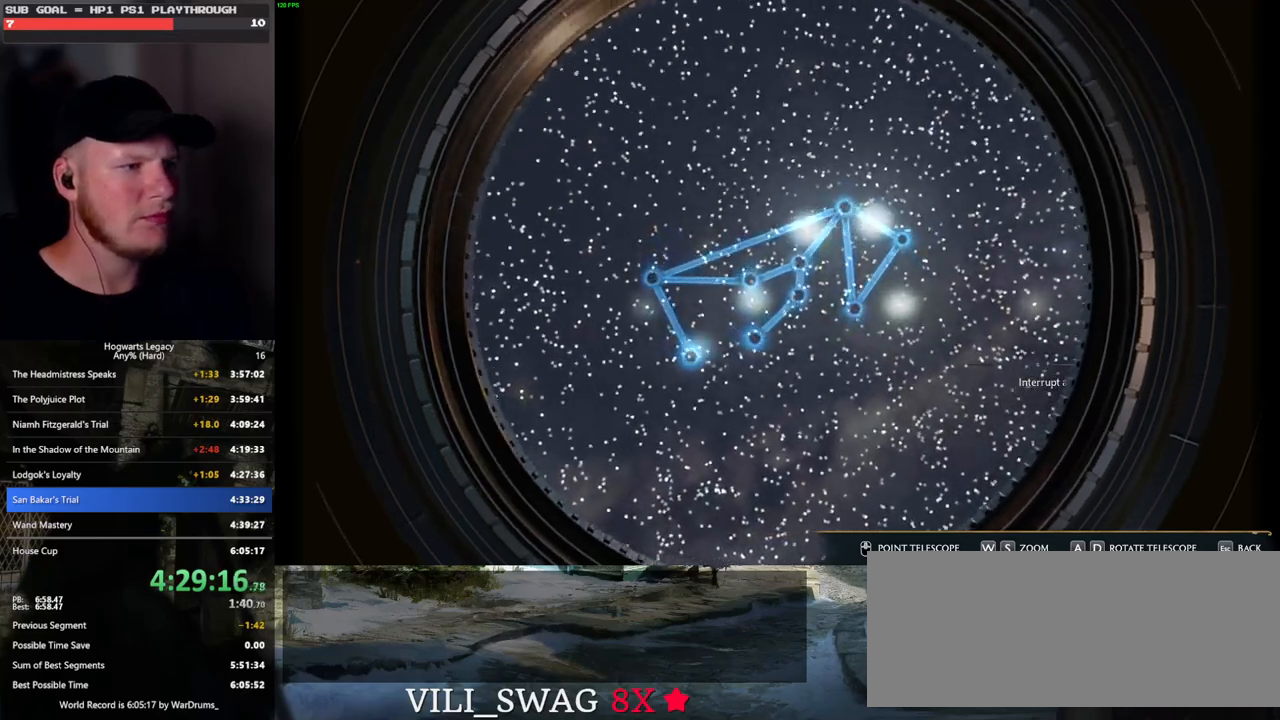
Gameplay with keyboard and mouse; each line is a JSON object with the keys and mouse buttons held at the frame after it. "events" lists presses ("down") and releases ("up") of ".", "/", "0", "1", "2", "3", "4", "5", "6", "7", "8", "9", "a", "alt_l", "alt_r", "b", "backslash", "backspace", "c", "caps_lock", "comma", "ctrl_l", "ctrl_r", "d", "e", "equals", "escape", "f", "f1", "f10", "f11", "f12", "f2", "f3", "f4", "f5", "f6", "f7", "f8", "f9", "g", "h", "i", "j", "k", "l", "lbracket", "m", "minus", "n", "o", "p", "q", "quote", "r", "rbracket", "return", "s", "semicolon", "shift_l", "shift_r", "space", "super_l", "super_r", "t", "tab", "tilde", "u", "v", "w", "x", "y", "z", "mouse_left", "mouse_wheel", "mouse_right", "mouse_mb4" and "mouse_mb5" between this image and that frame as [ms after this image, input, new state], when the widget could be followed in between. "mouse_left", "mouse_wheel", "mouse_right", "mouse_mb4", "mouse_mb5" = the "left", "wheel", "right", "mb4", "mb5" buttons of the "mouse" list. No other keys are recorded. "wheel" means that the mouse wheel is clicked or scrolled. Mouse movement is not recorded.
{"keys": ["w"], "mouse": [], "events": [[133, "w", "down"], [383, "a", "up"]]}
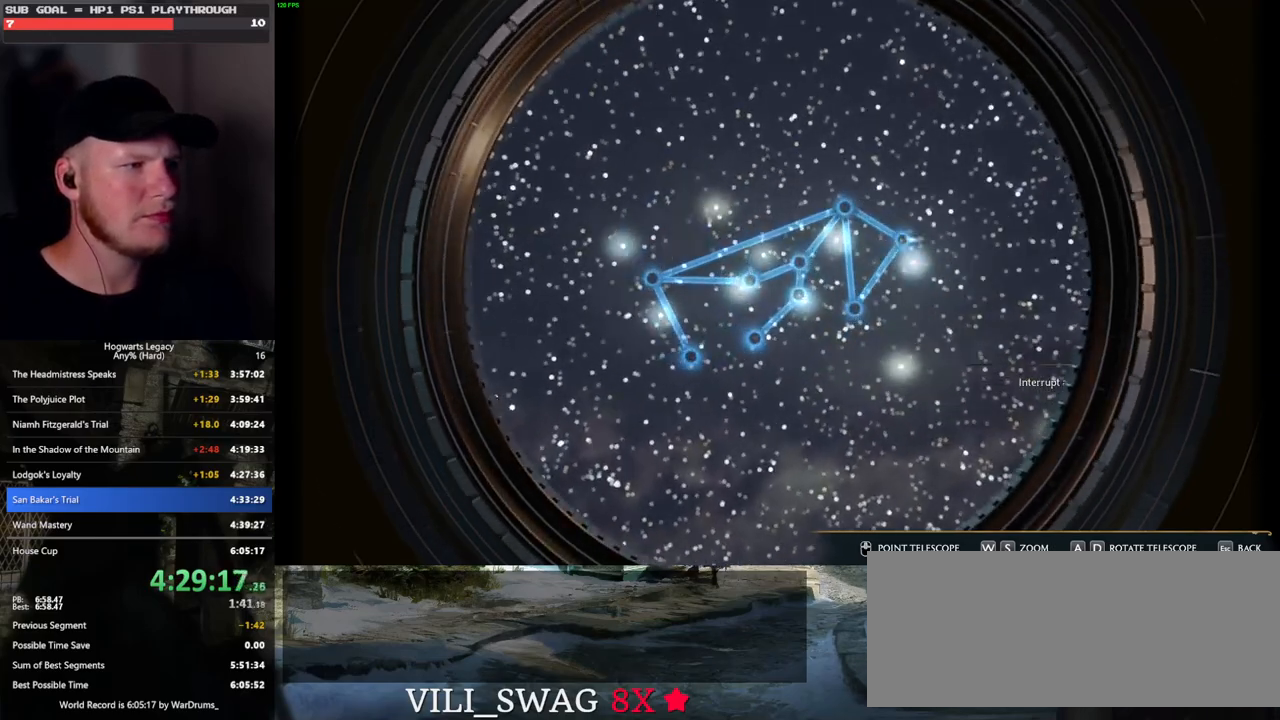
{"keys": ["d"], "mouse": [], "events": [[250, "d", "down"], [450, "w", "up"]]}
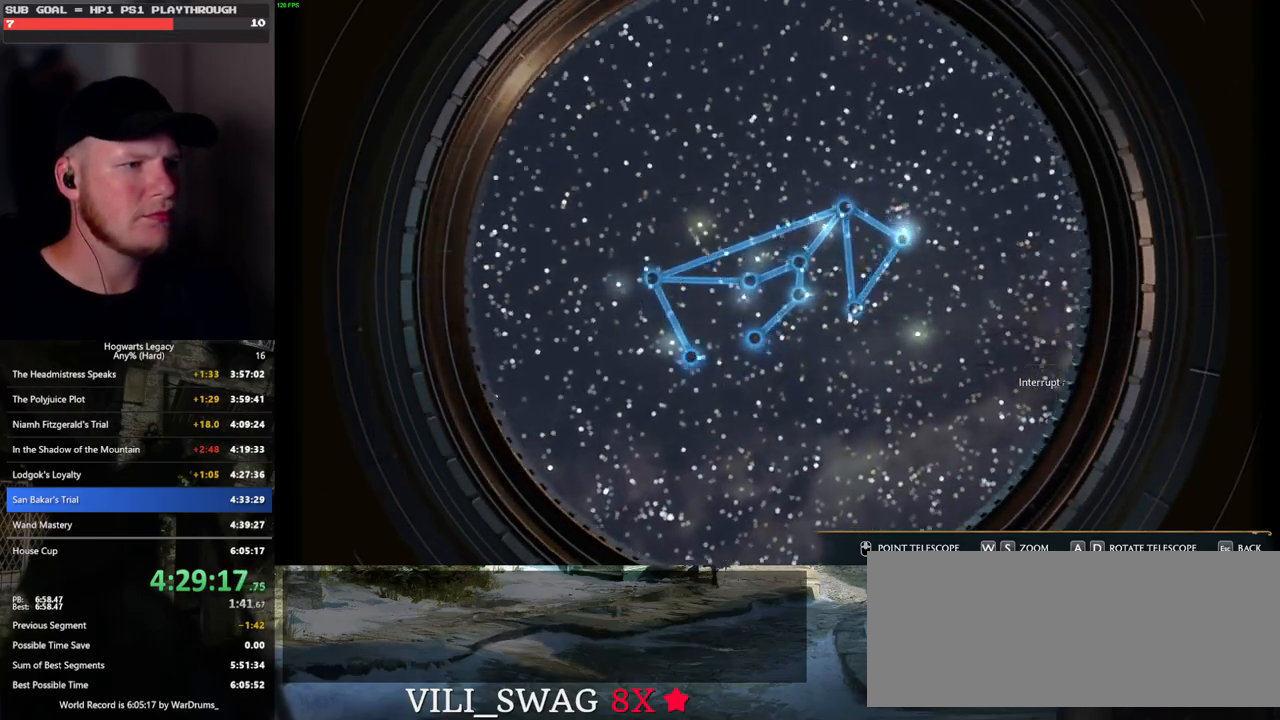
{"keys": ["d"], "mouse": [], "events": []}
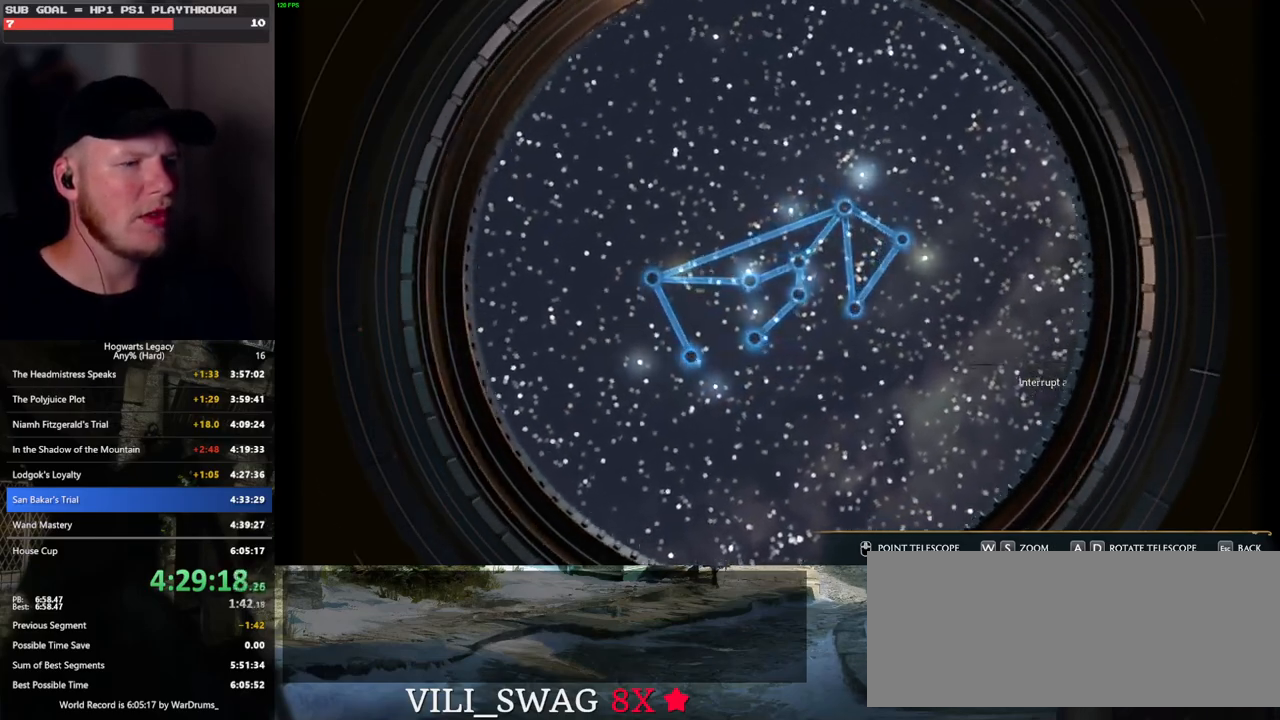
{"keys": ["d"], "mouse": [], "events": []}
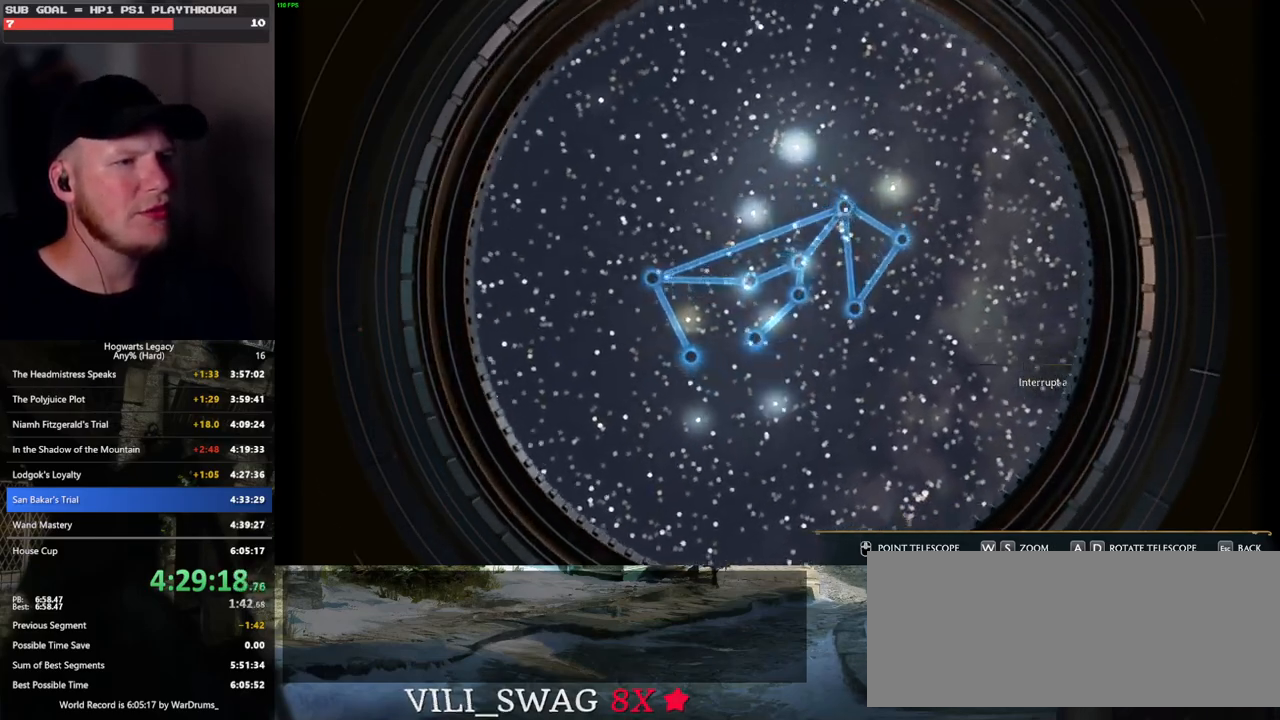
{"keys": ["d"], "mouse": [], "events": [[250, "s", "down"], [467, "s", "up"]]}
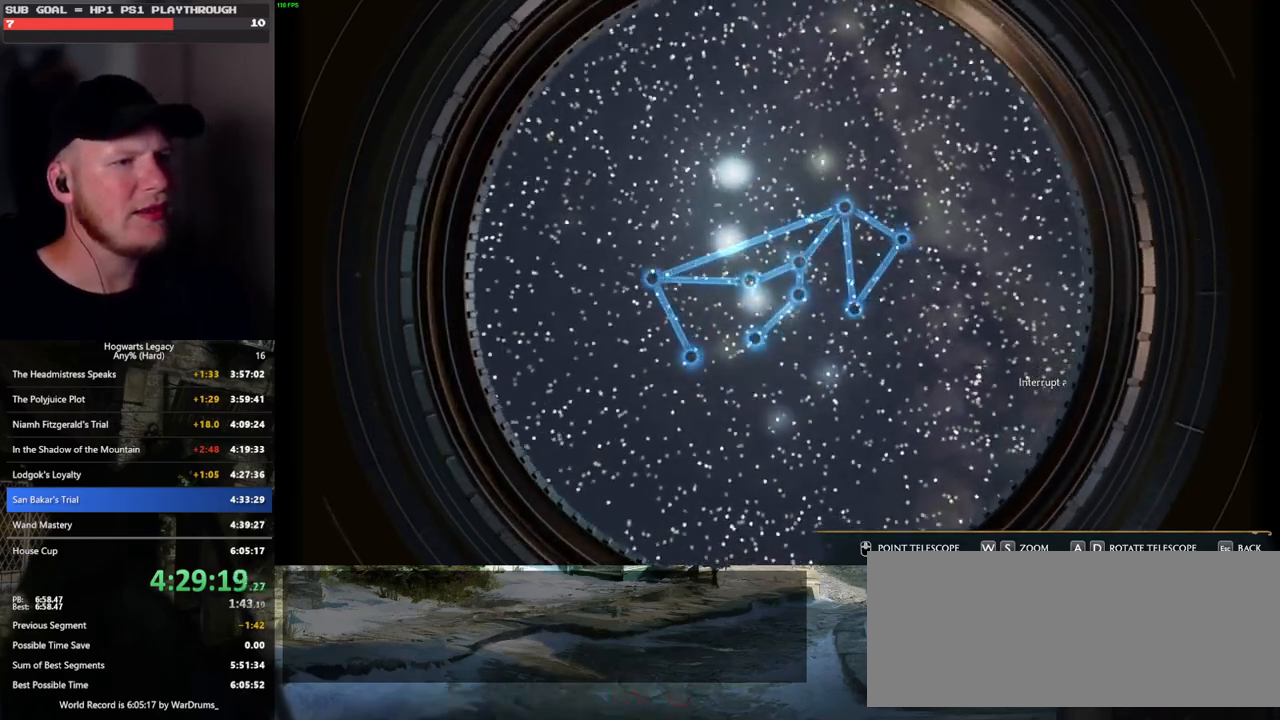
{"keys": ["d"], "mouse": [], "events": [[250, "w", "down"], [500, "w", "up"]]}
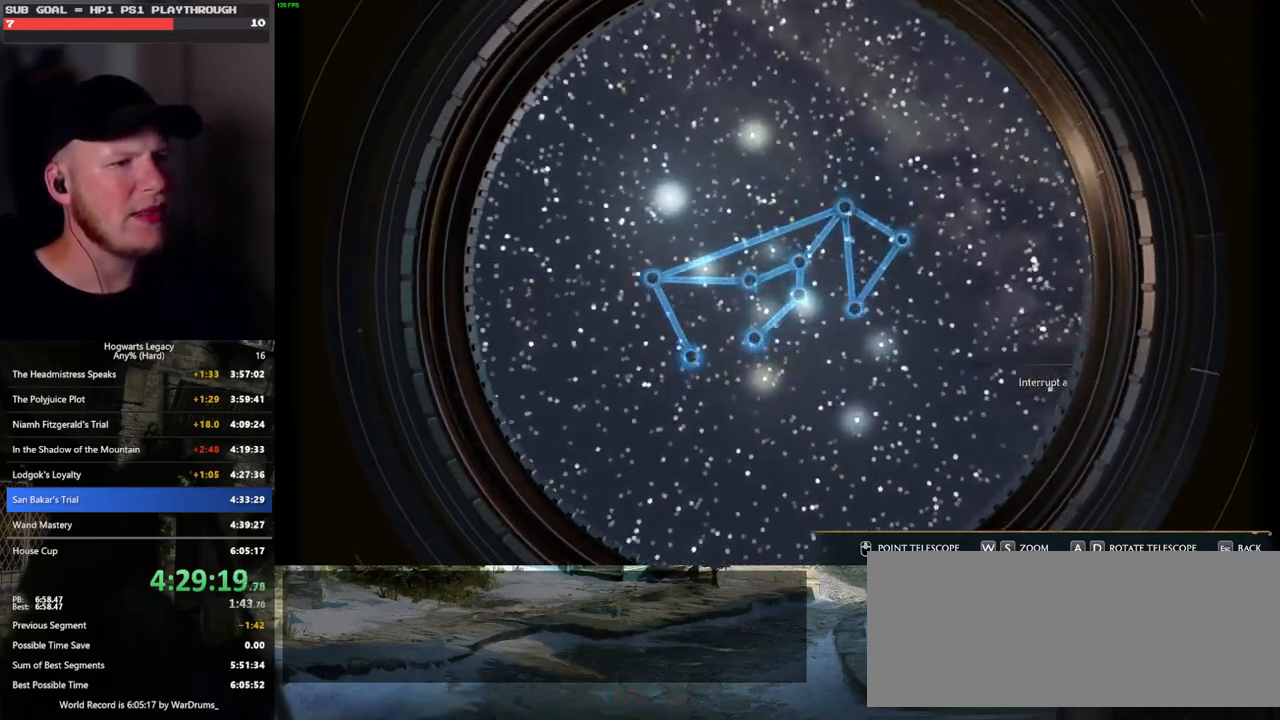
{"keys": ["d"], "mouse": [], "events": []}
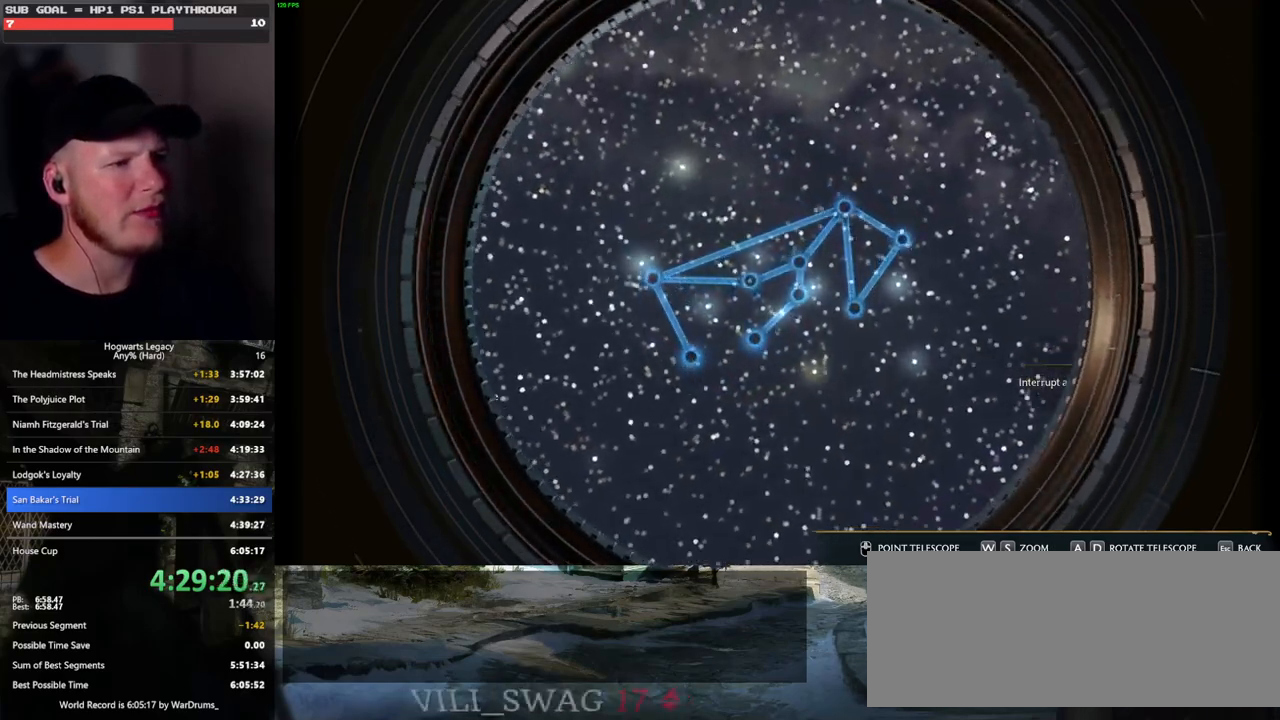
{"keys": ["d", "s"], "mouse": [], "events": [[450, "s", "down"]]}
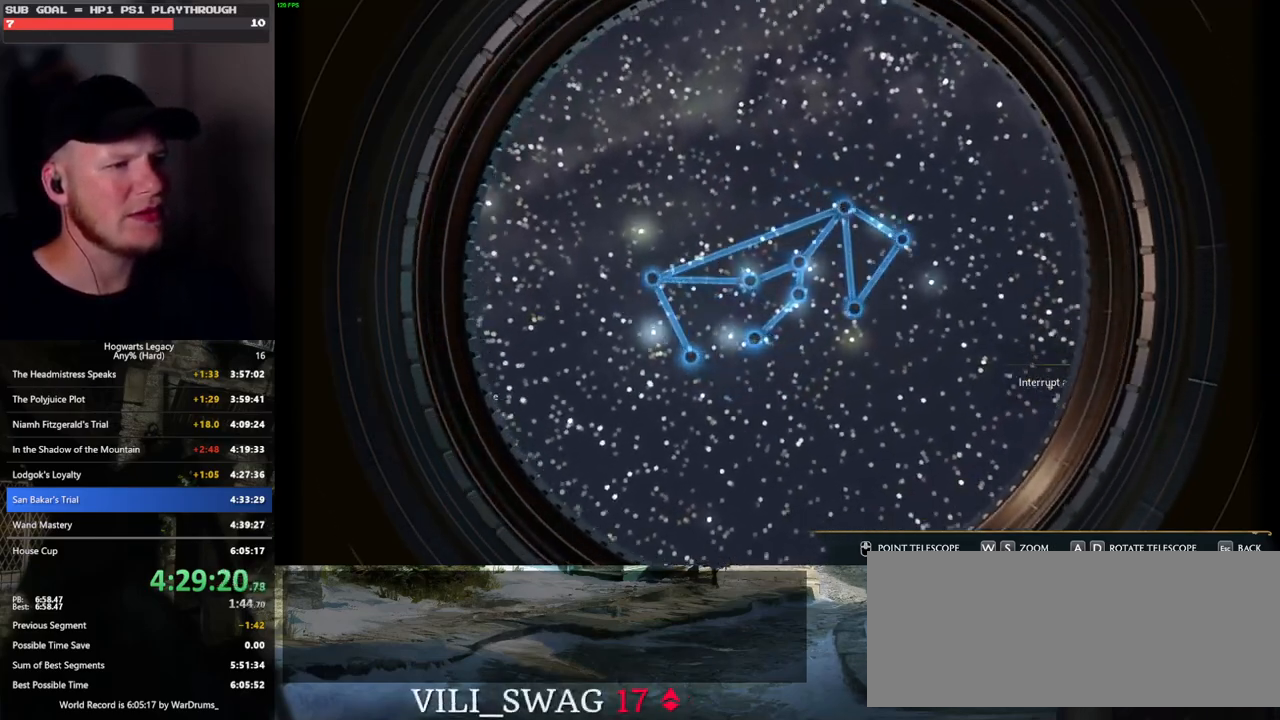
{"keys": ["d"], "mouse": [], "events": [[233, "s", "up"]]}
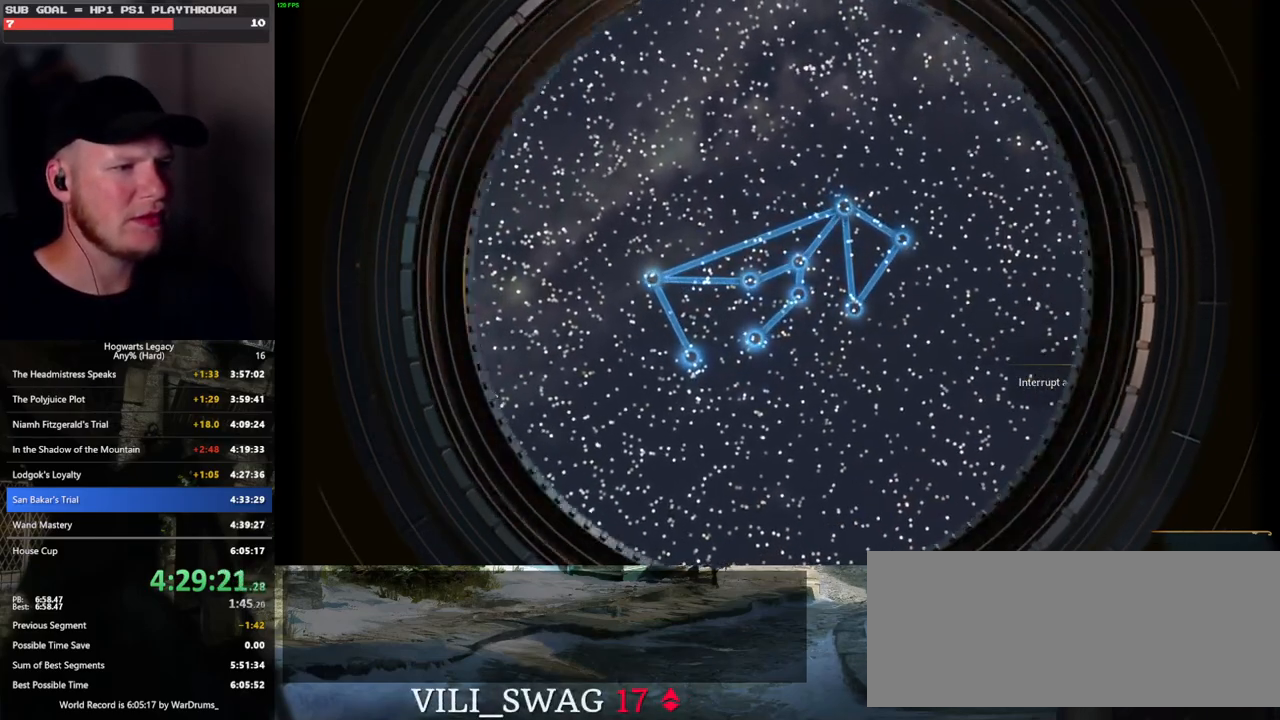
{"keys": [], "mouse": [], "events": [[150, "d", "up"]]}
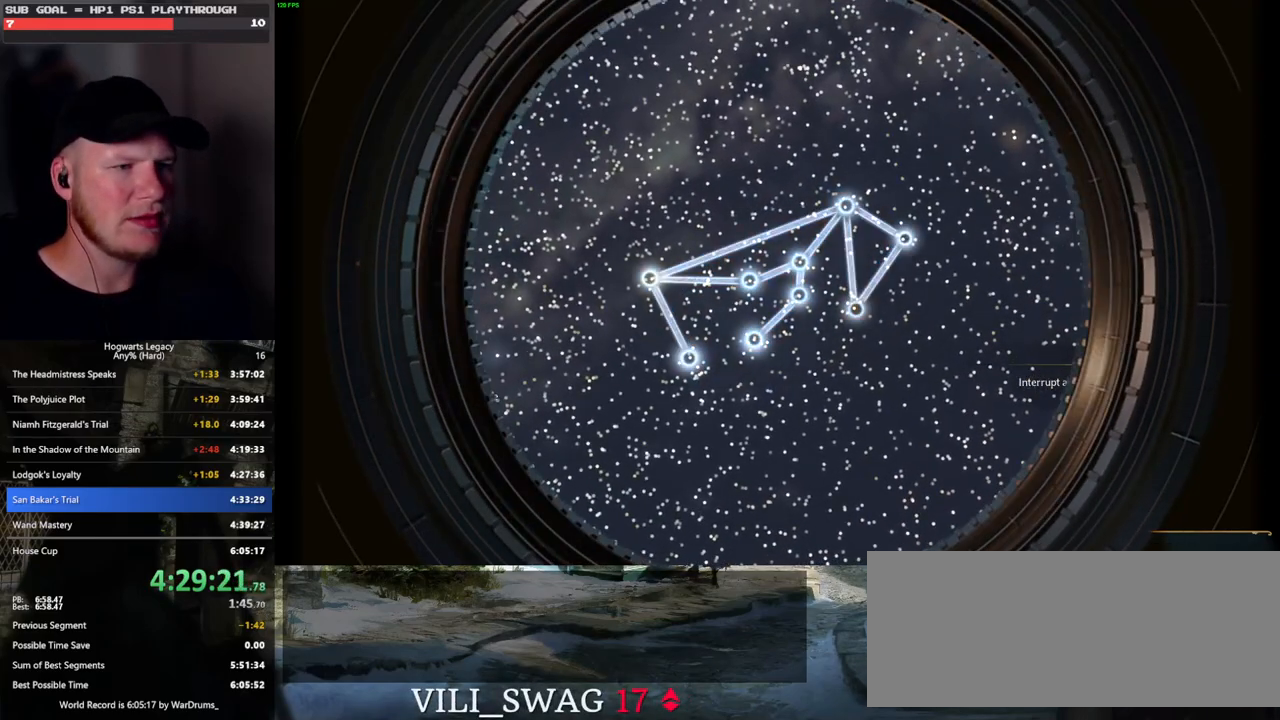
{"keys": [], "mouse": [], "events": []}
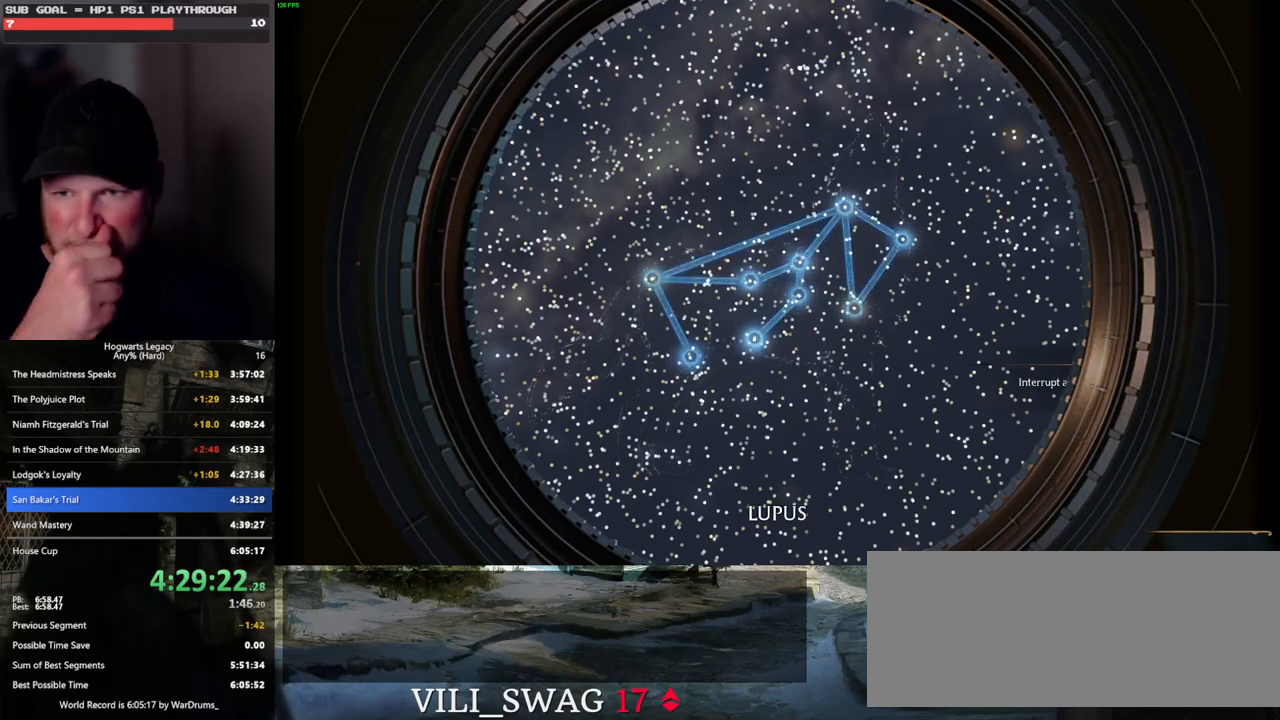
{"keys": [], "mouse": [], "events": []}
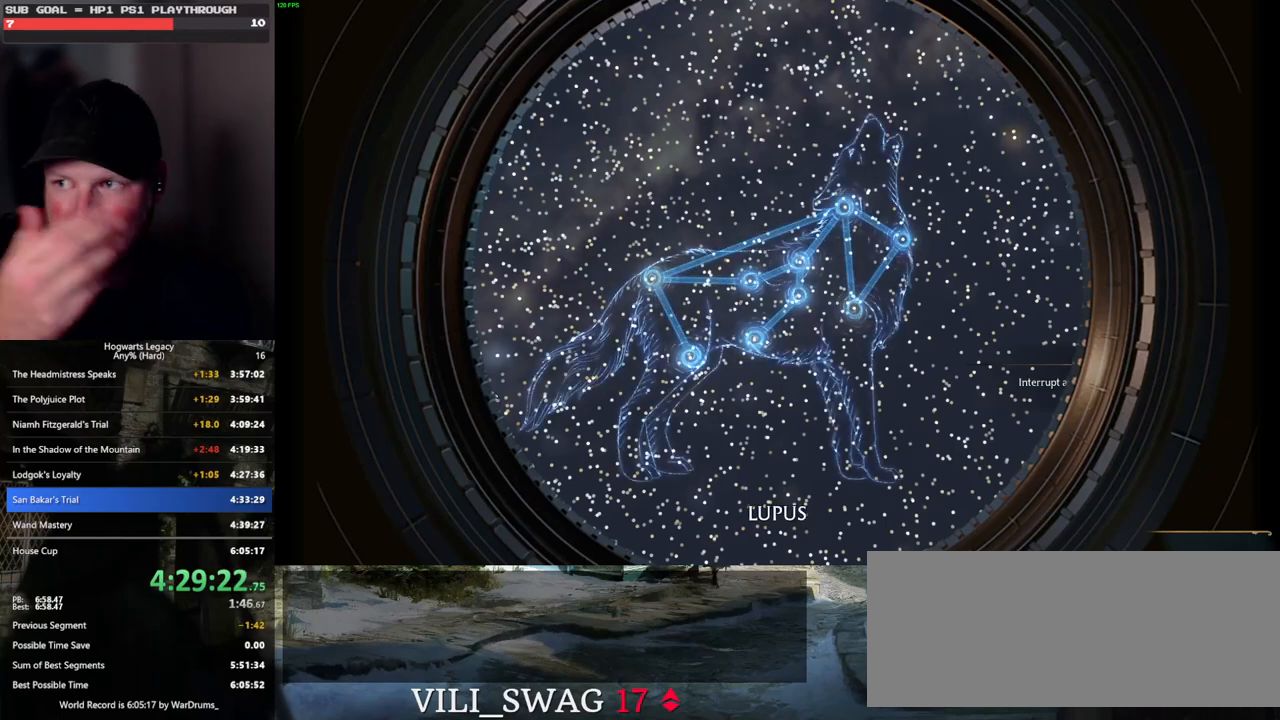
{"keys": [], "mouse": [], "events": []}
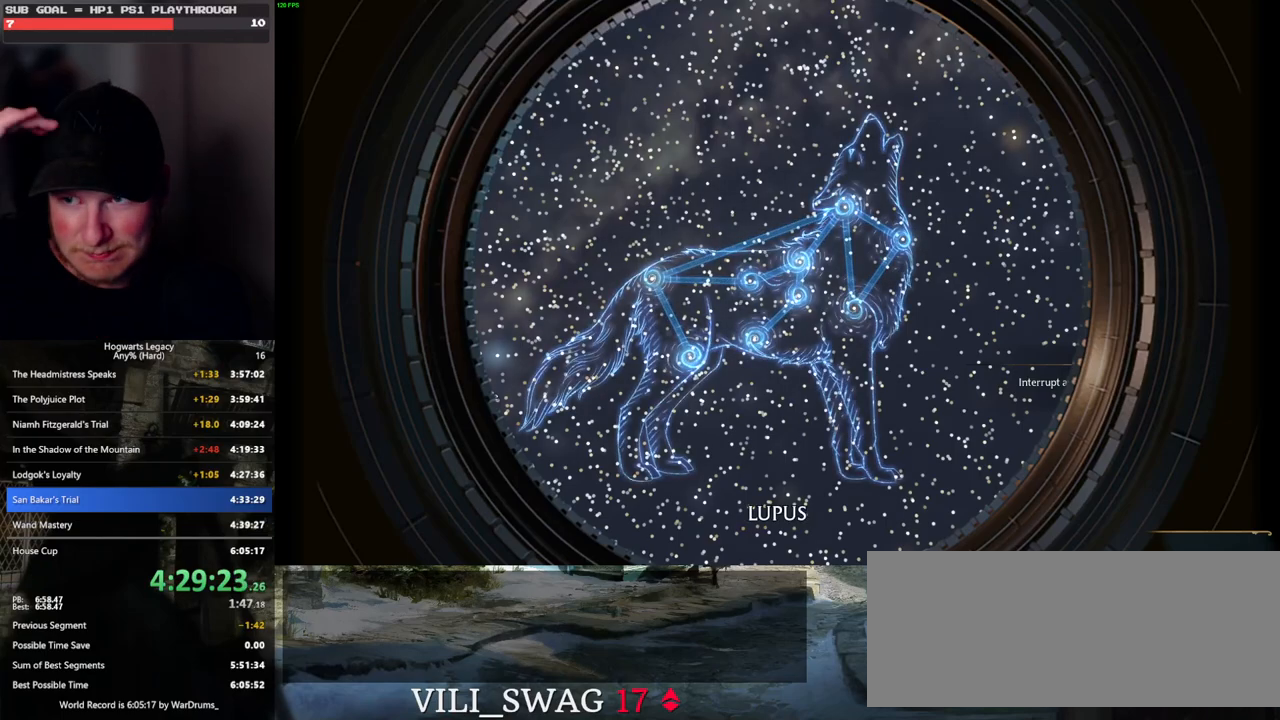
{"keys": [], "mouse": [], "events": []}
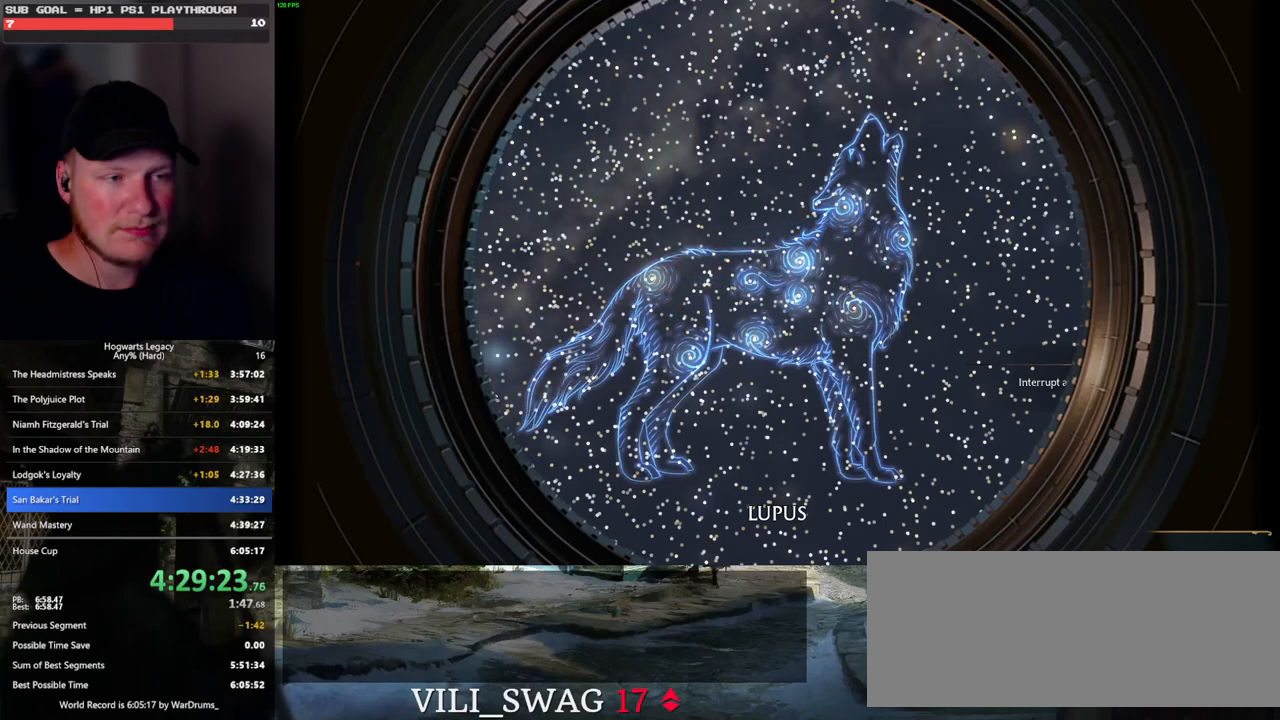
{"keys": [], "mouse": [], "events": []}
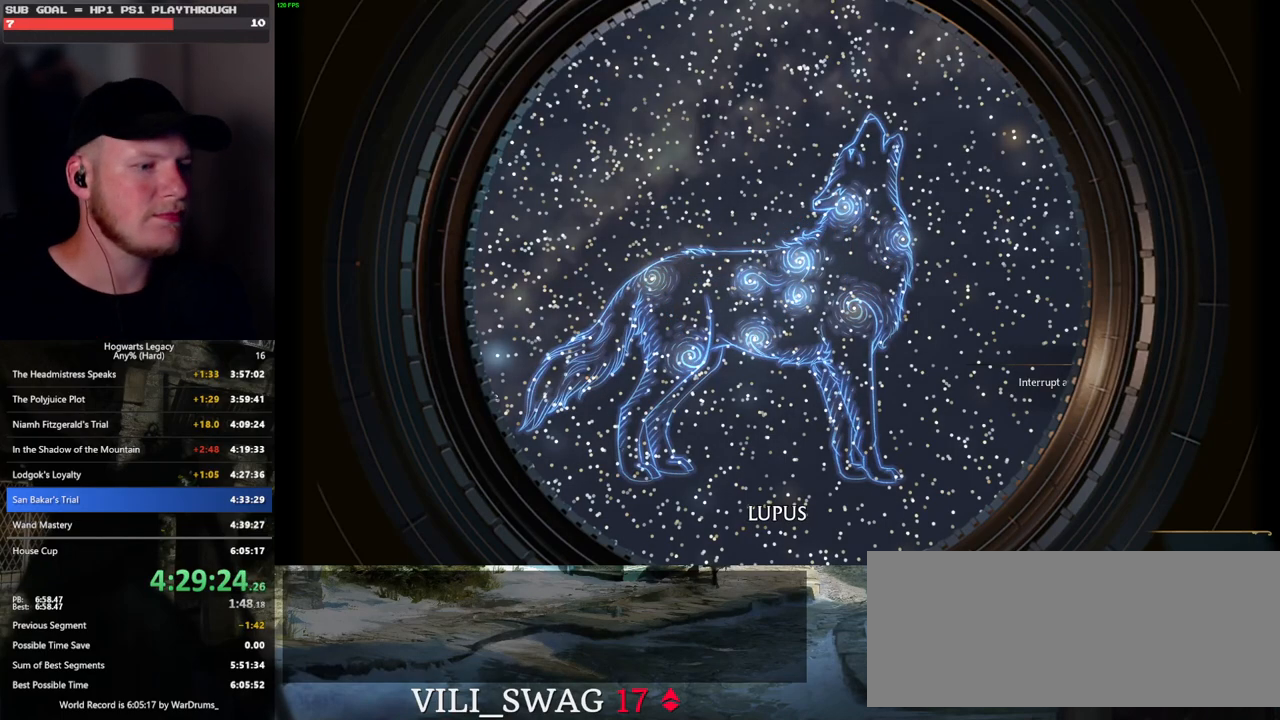
{"keys": [], "mouse": [], "events": []}
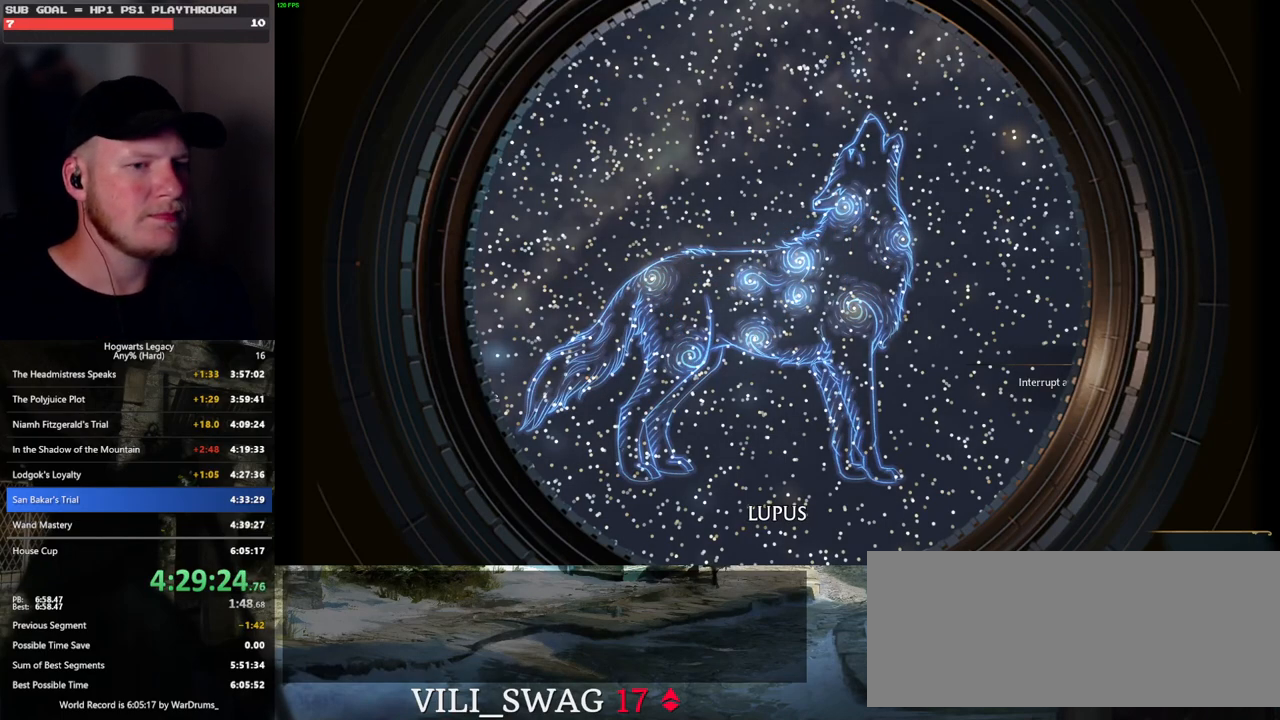
{"keys": [], "mouse": [], "events": []}
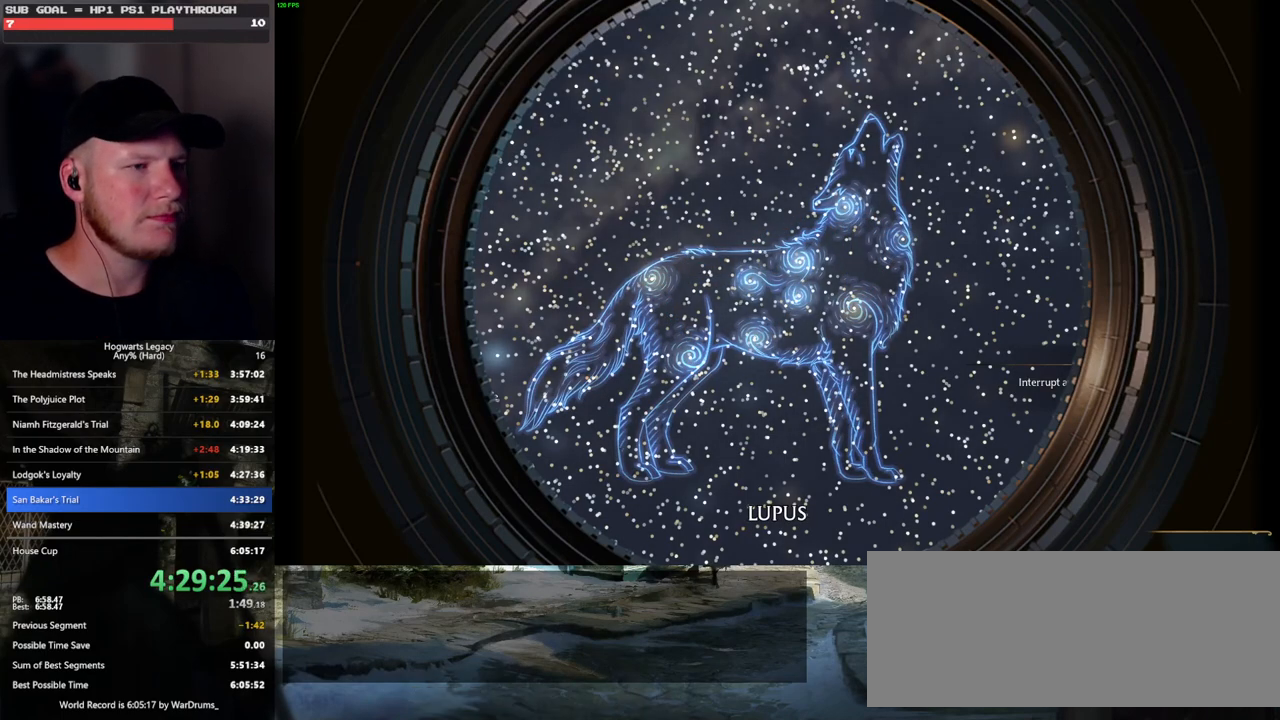
{"keys": [], "mouse": [], "events": []}
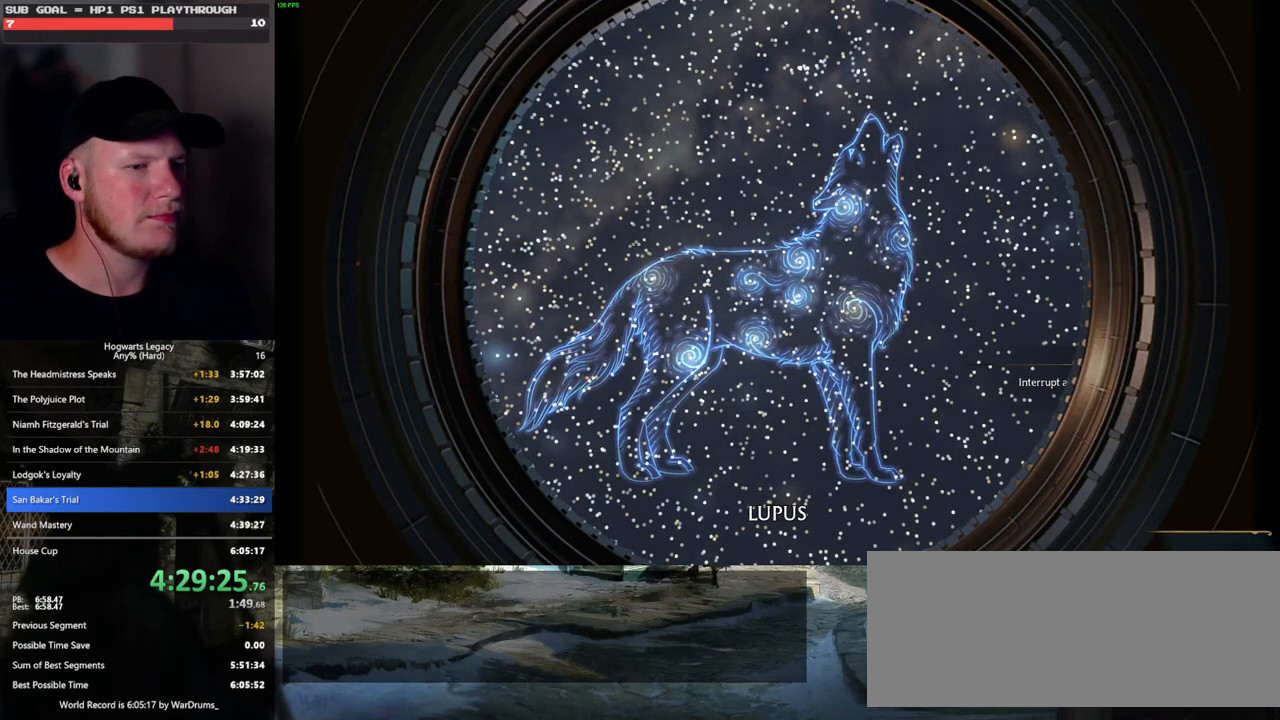
{"keys": [], "mouse": [], "events": []}
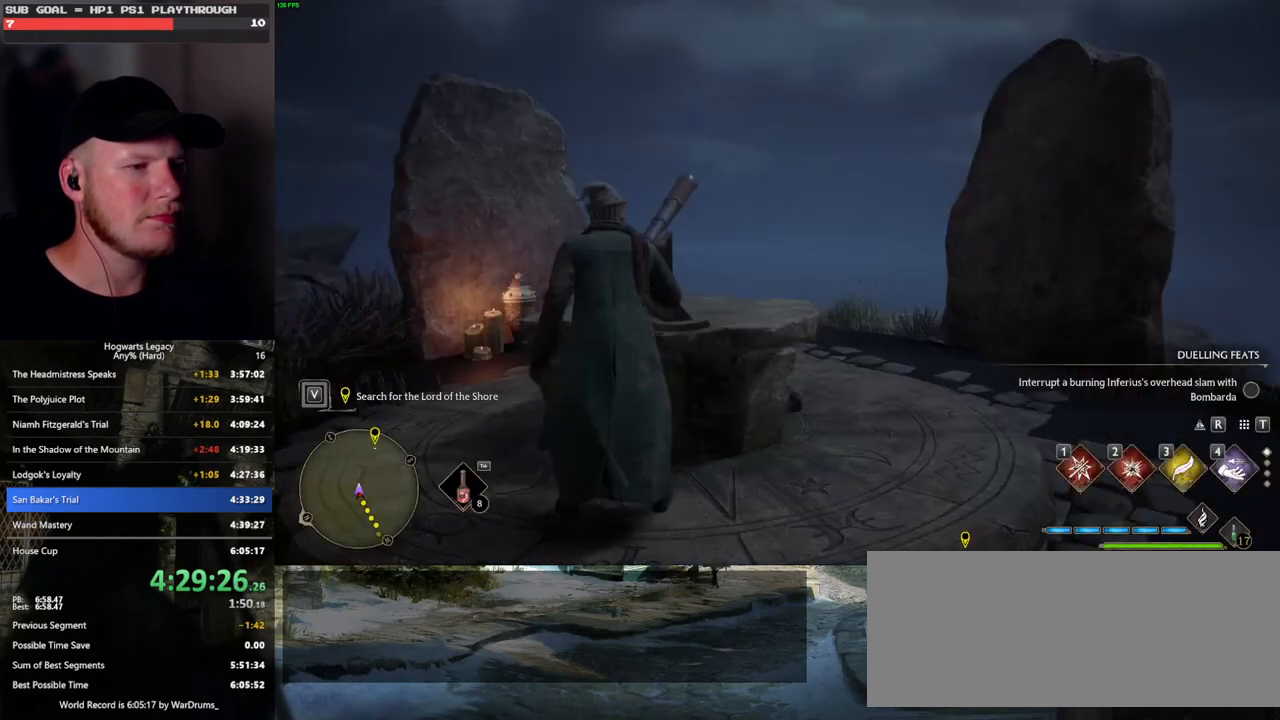
{"keys": [], "mouse": [], "events": [[233, "s", "down"], [500, "s", "up"]]}
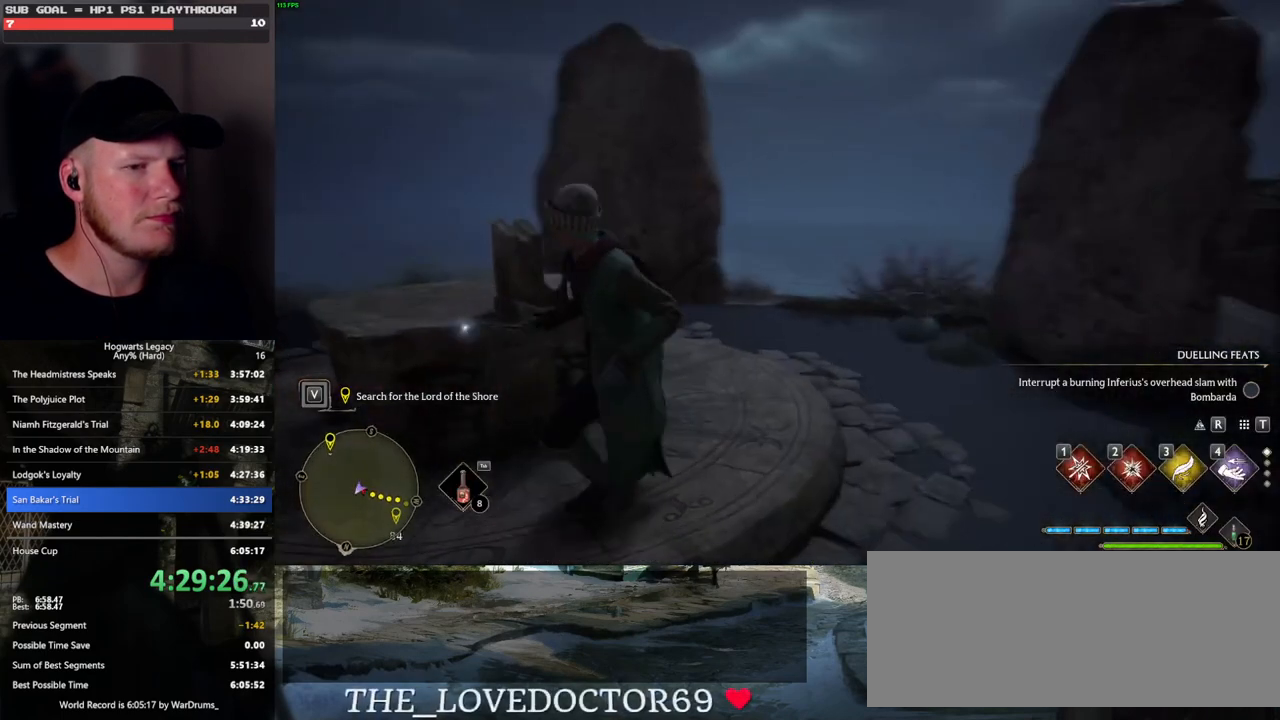
{"keys": ["w"], "mouse": [], "events": [[433, "w", "down"]]}
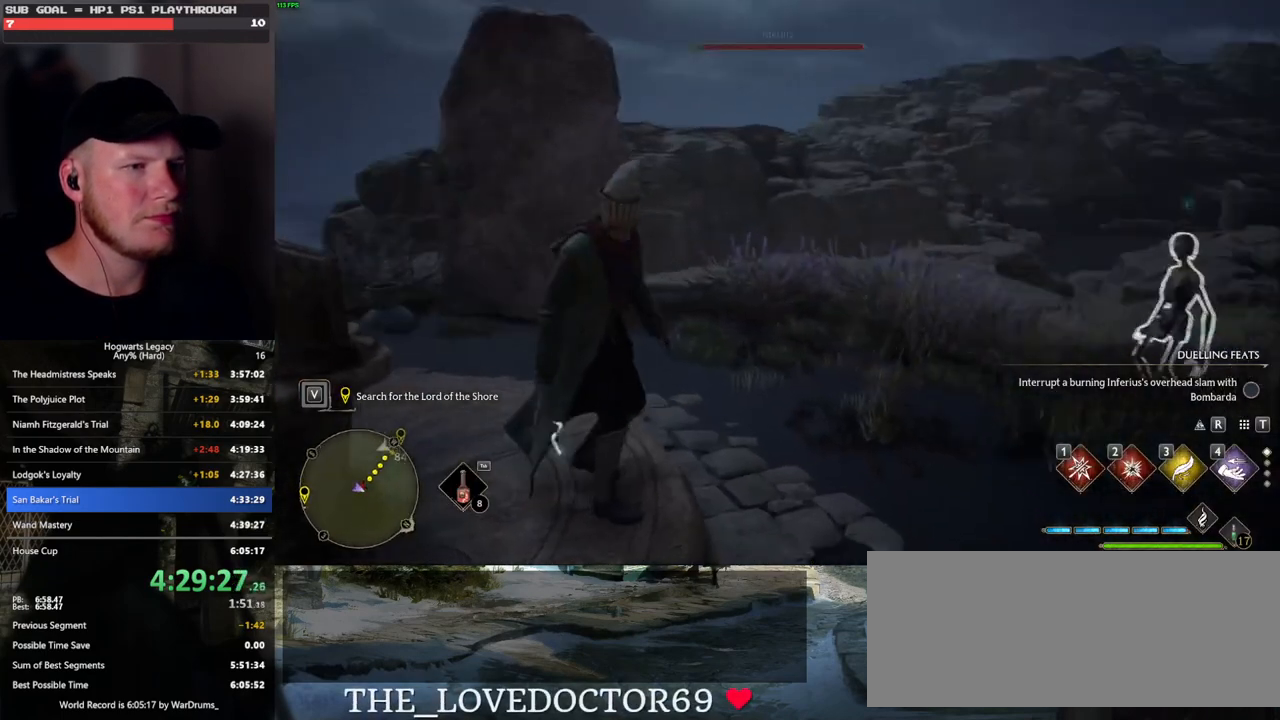
{"keys": ["w"], "mouse": [], "events": []}
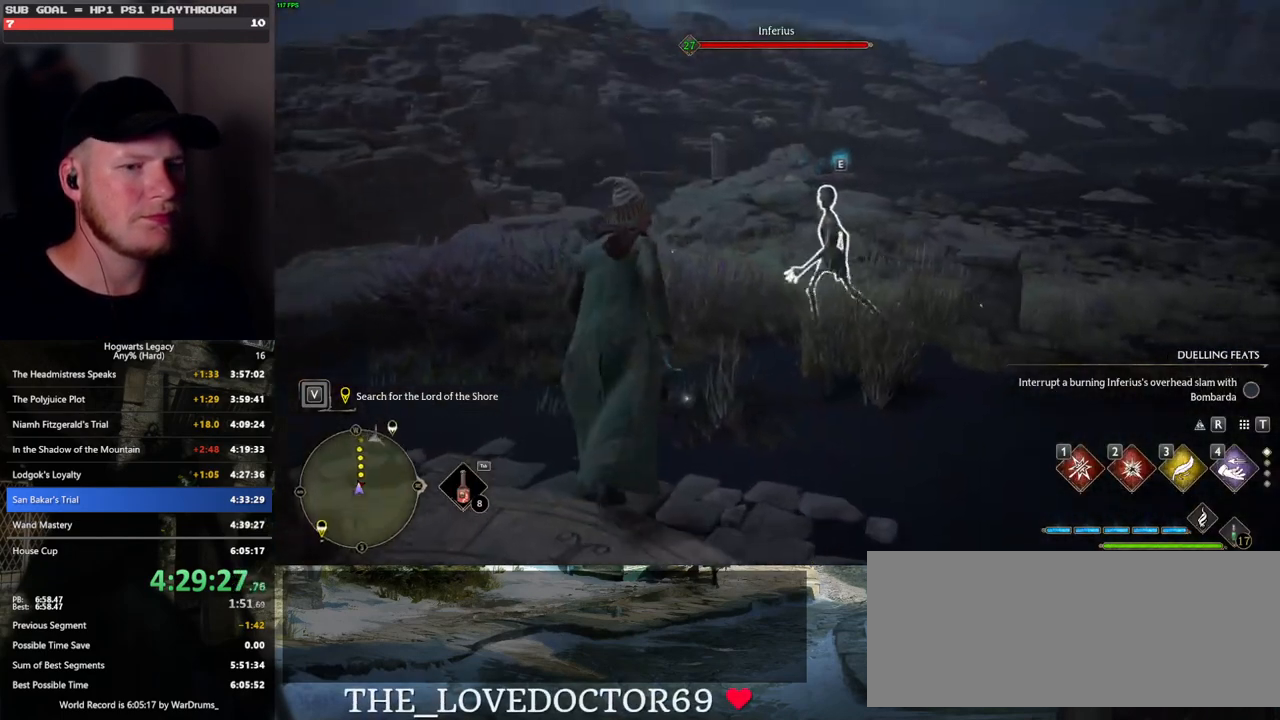
{"keys": ["a"], "mouse": [], "events": [[217, "a", "down"], [250, "w", "up"]]}
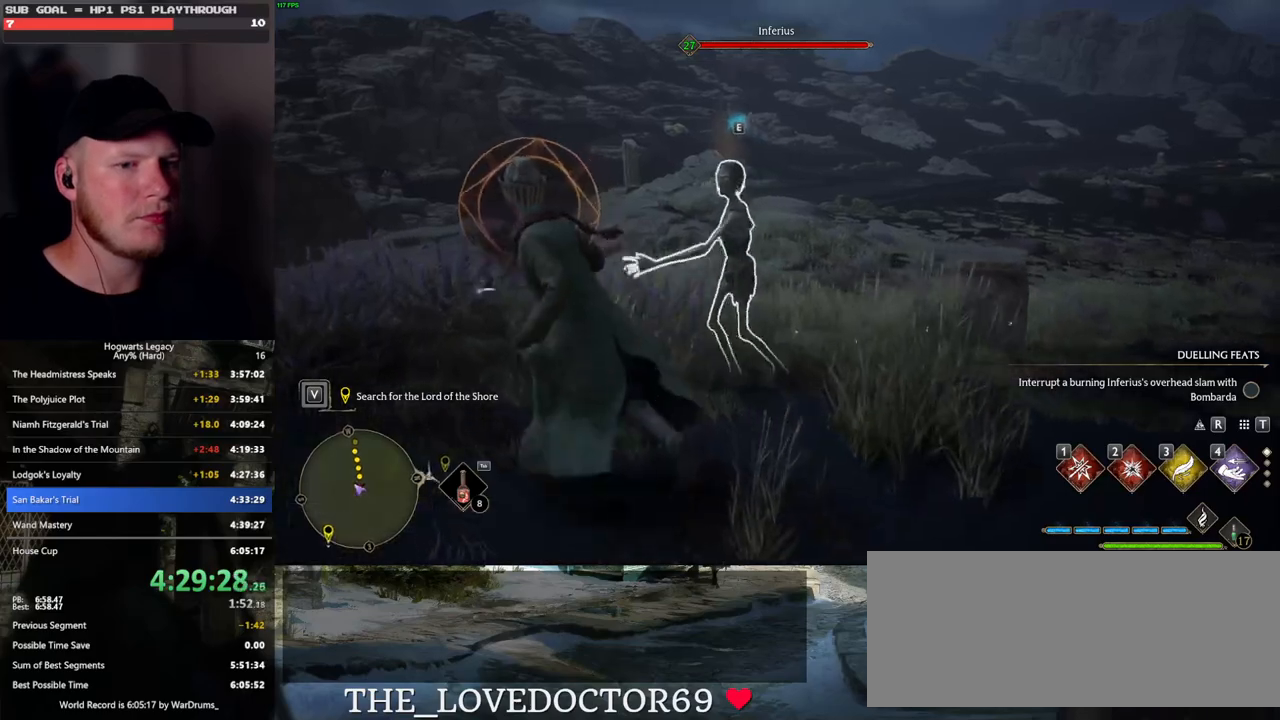
{"keys": ["a"], "mouse": [], "events": [[350, "space", "down"], [433, "space", "up"]]}
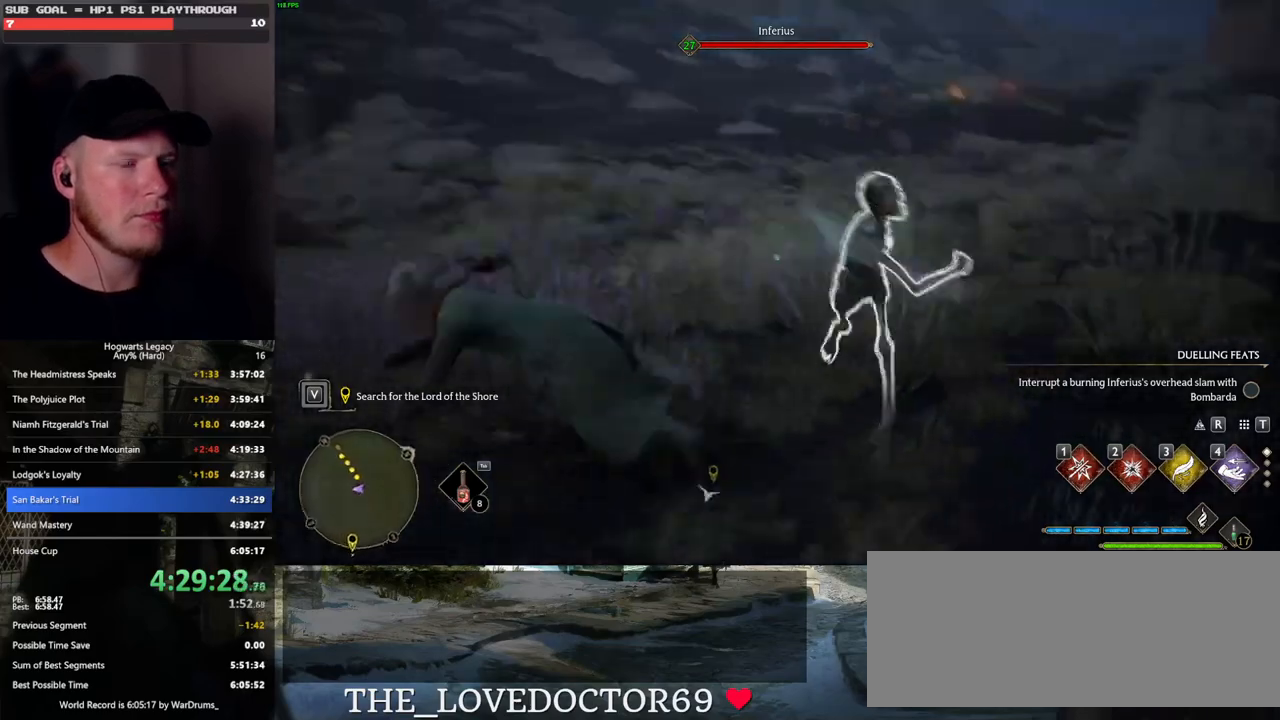
{"keys": ["w"], "mouse": [], "events": [[33, "w", "down"], [167, "a", "up"]]}
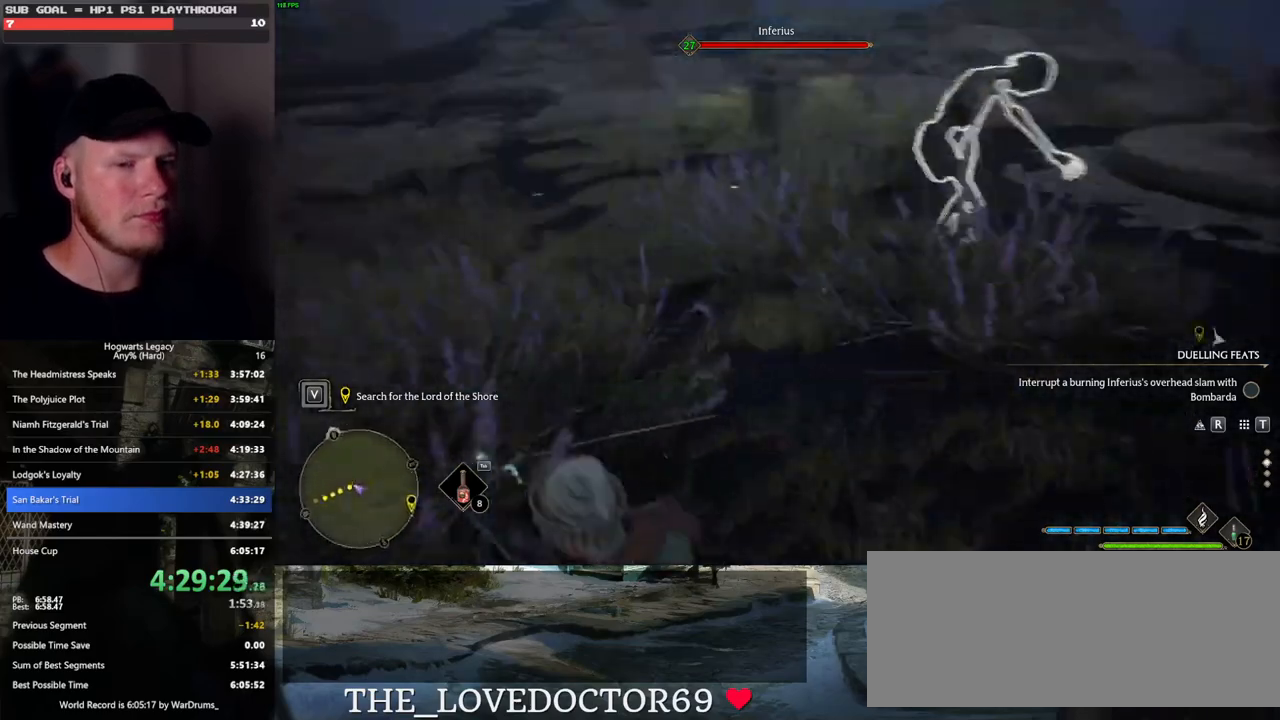
{"keys": ["w"], "mouse": [], "events": []}
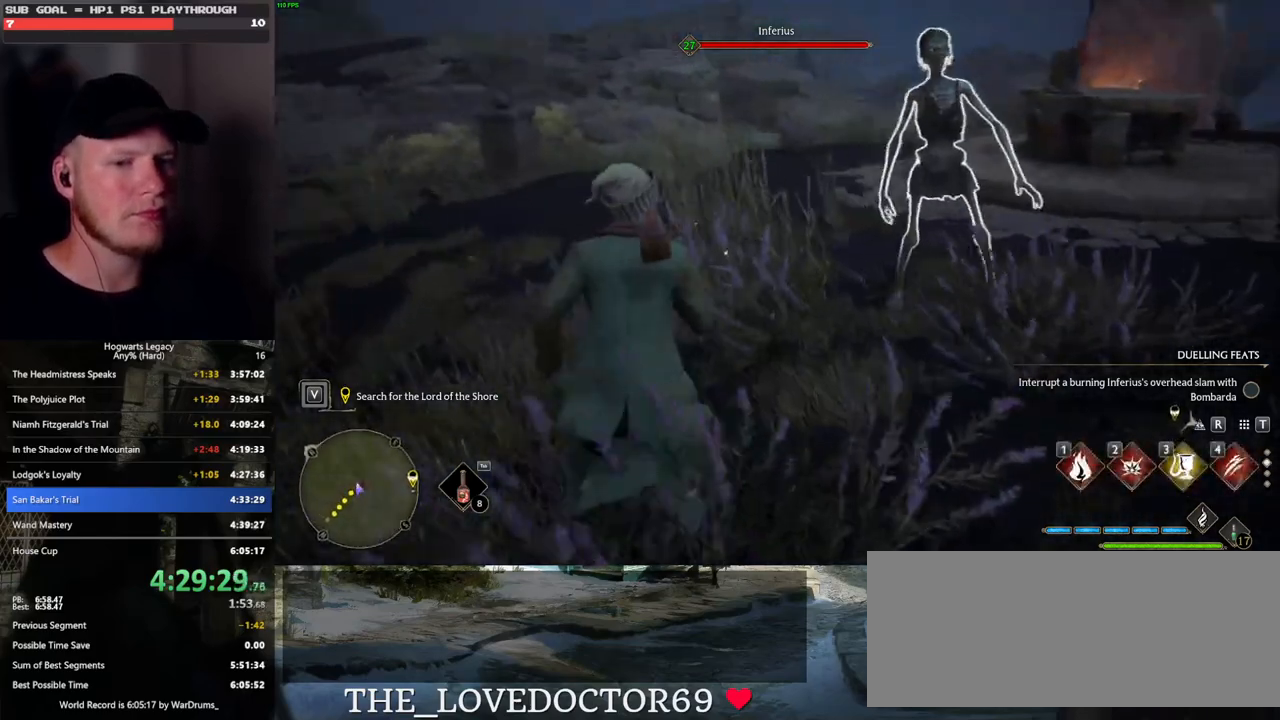
{"keys": [], "mouse": [], "events": [[267, "w", "up"]]}
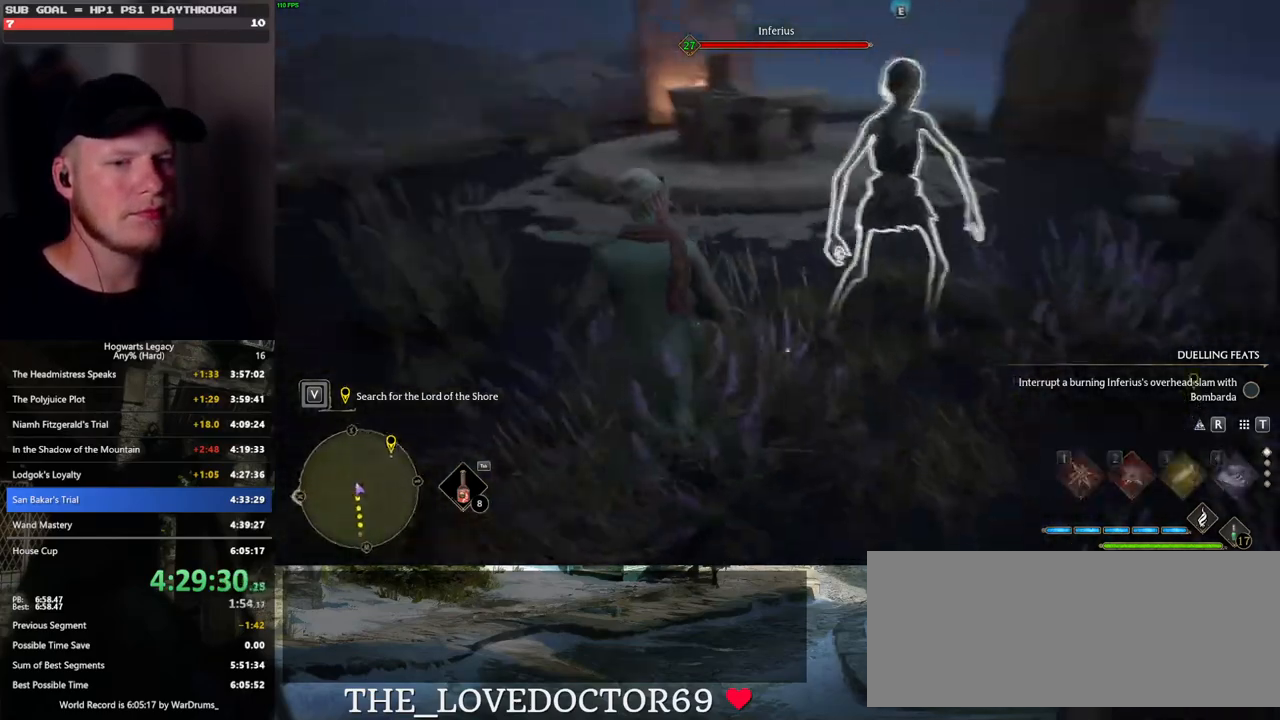
{"keys": [], "mouse": [], "events": [[367, "1", "down"], [467, "1", "up"]]}
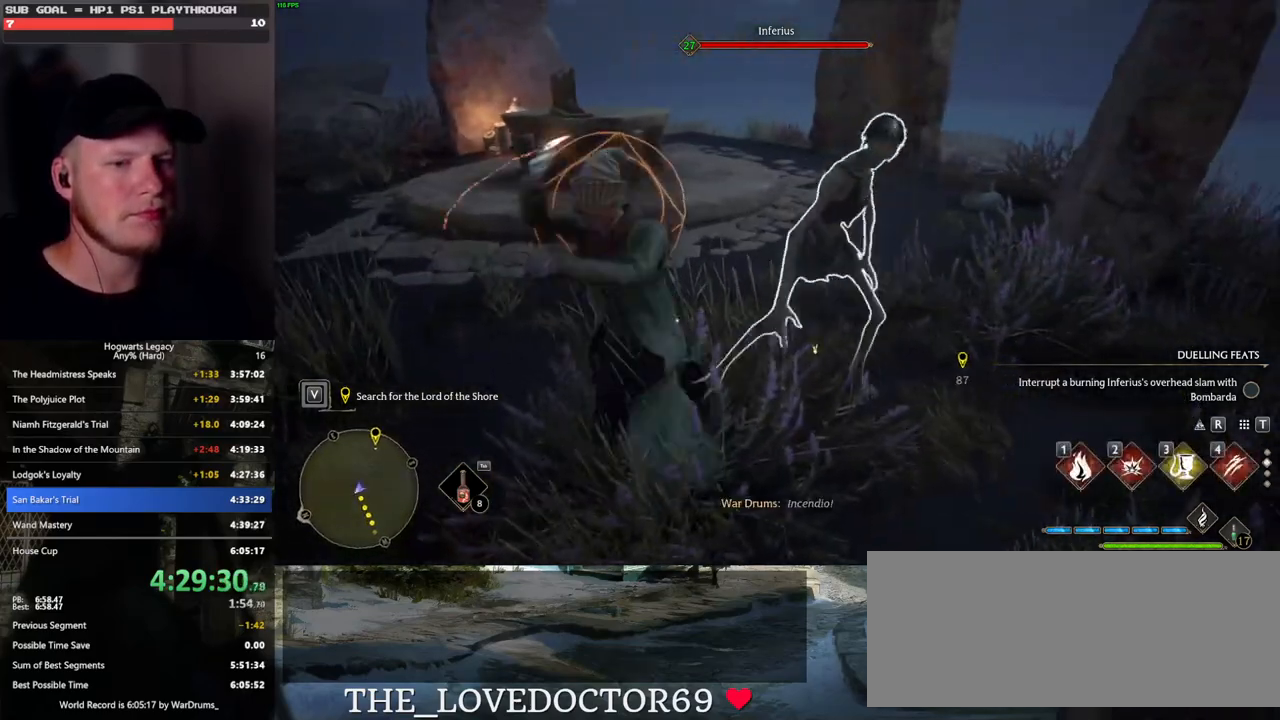
{"keys": ["a", "s"], "mouse": [], "events": [[333, "a", "down"], [433, "s", "down"]]}